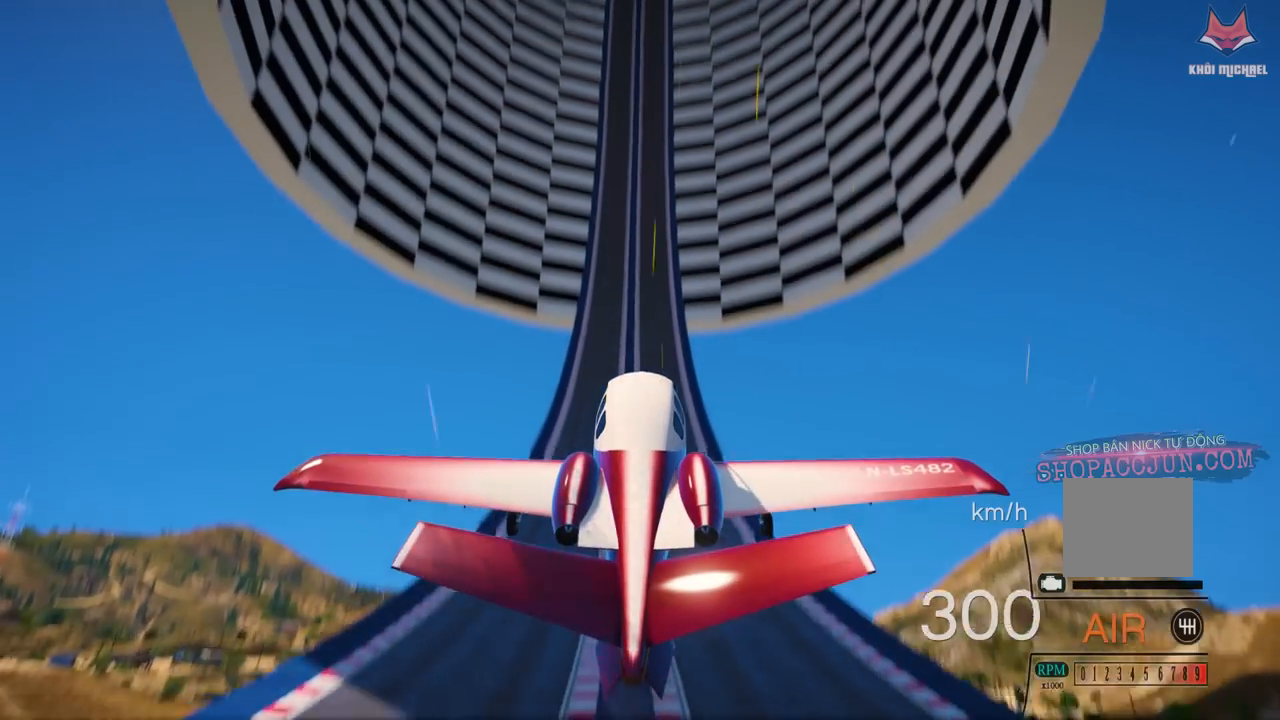
Gameplay with a controller (PlayStation layout); each line is a JSON object with the inputs held at the frame after it. "events" lists button and stick changes between this image and that frame as [ms after this image, input, new state], when the widget could be followed in between. Not read: R1.
{"buttons": ["R2"], "left_stick": "center", "right_stick": "center", "events": []}
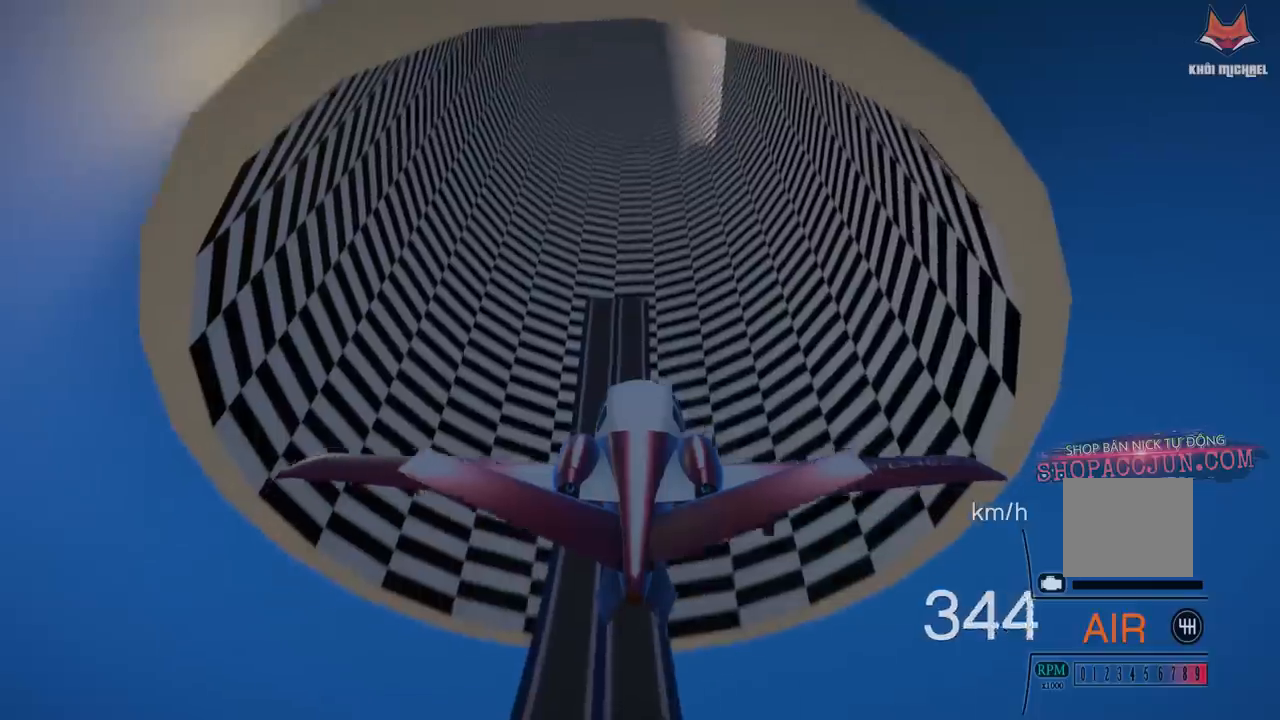
{"buttons": ["R2"], "left_stick": "up", "right_stick": "center", "events": [[417, "left_stick", "up"]]}
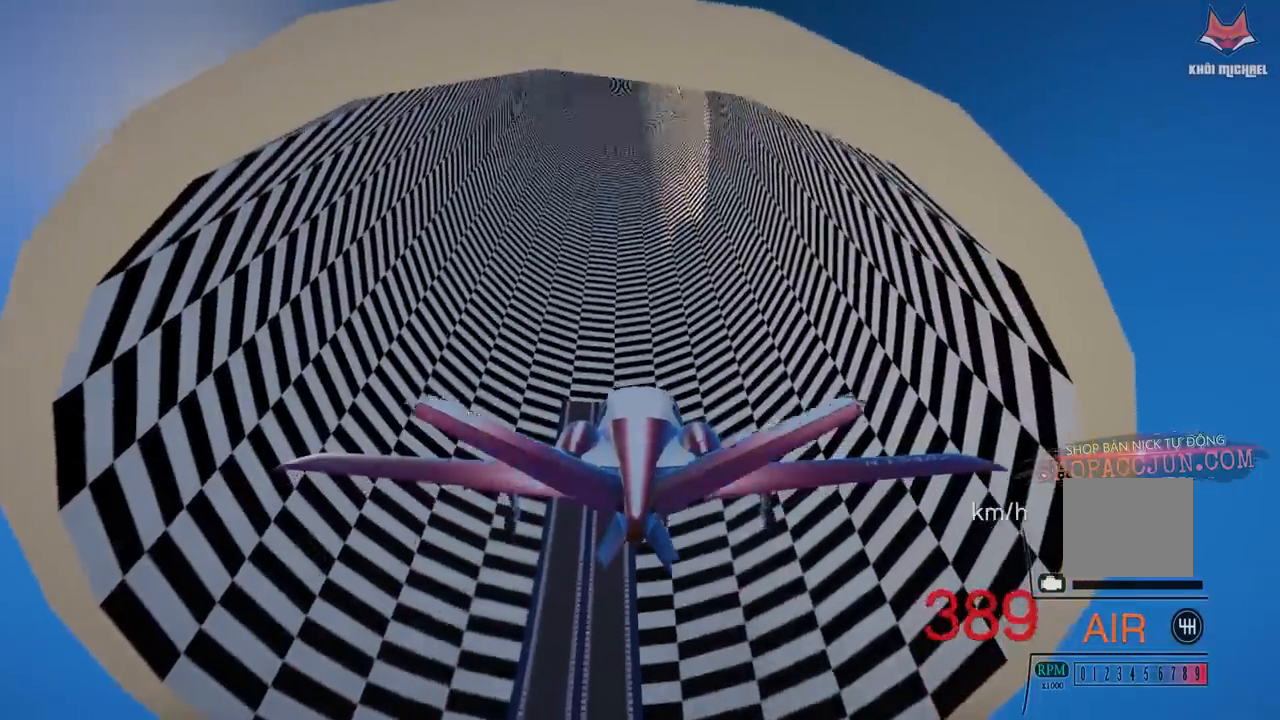
{"buttons": ["R2"], "left_stick": "down", "right_stick": "center", "events": [[133, "left_stick", "center"], [450, "left_stick", "down"]]}
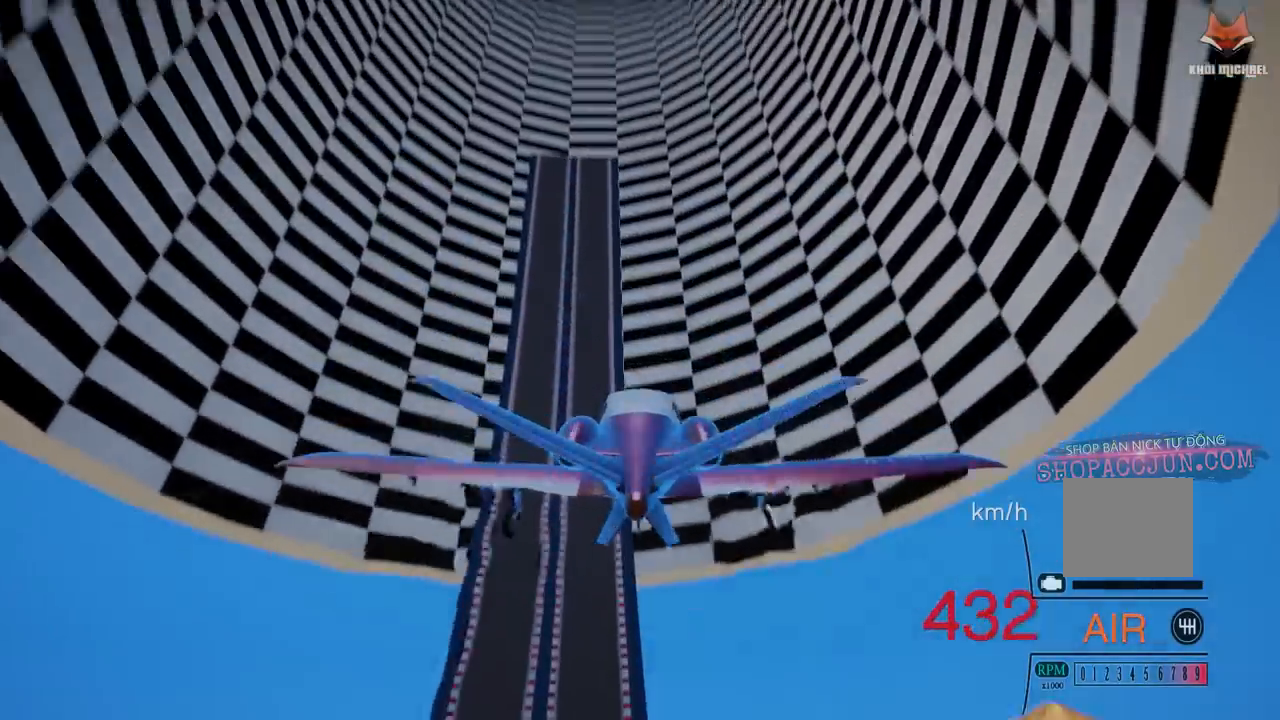
{"buttons": ["R2"], "left_stick": "center", "right_stick": "center", "events": [[300, "left_stick", "center"]]}
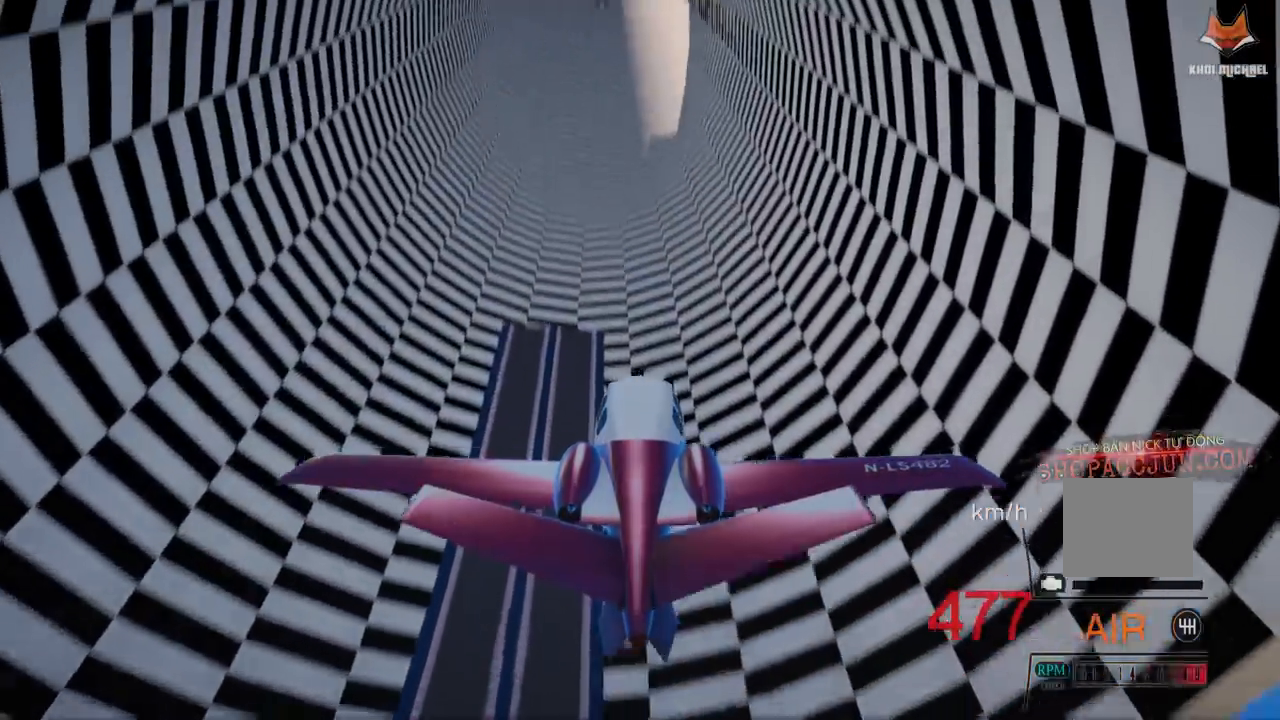
{"buttons": ["R2"], "left_stick": "center", "right_stick": "center", "events": [[83, "L3", "down"], [200, "L3", "up"]]}
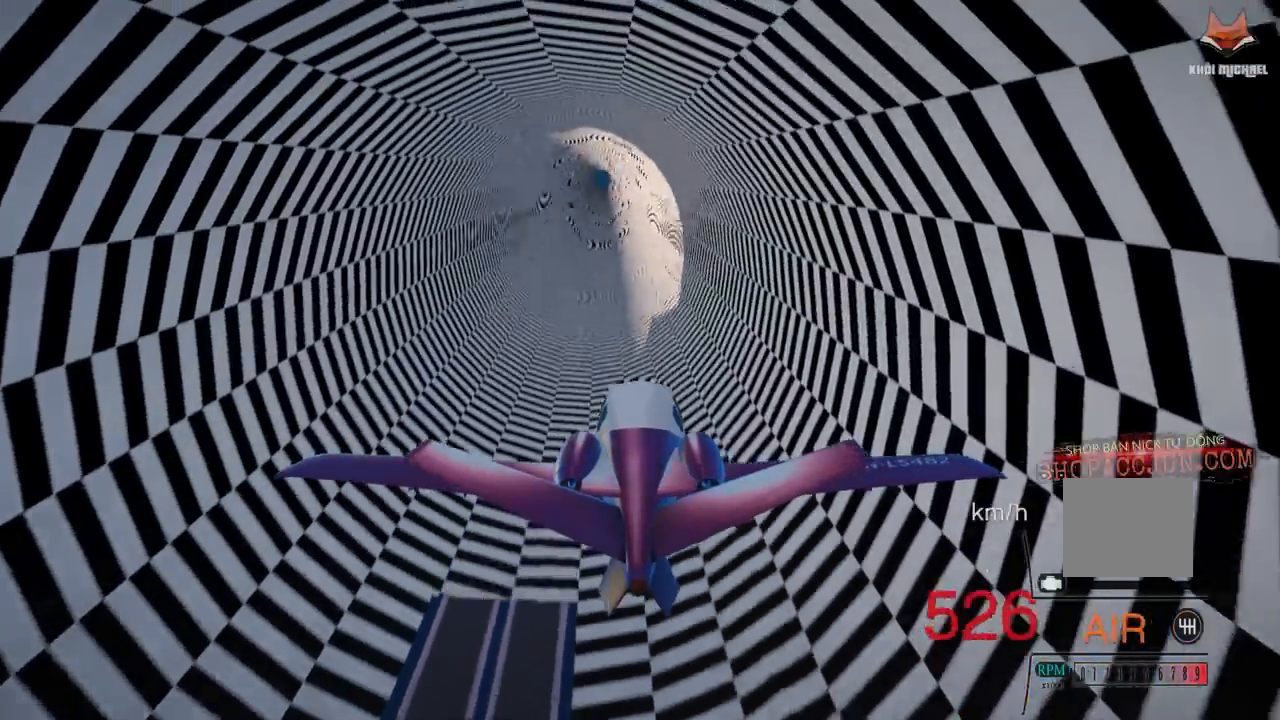
{"buttons": ["R2"], "left_stick": "center", "right_stick": "center", "events": []}
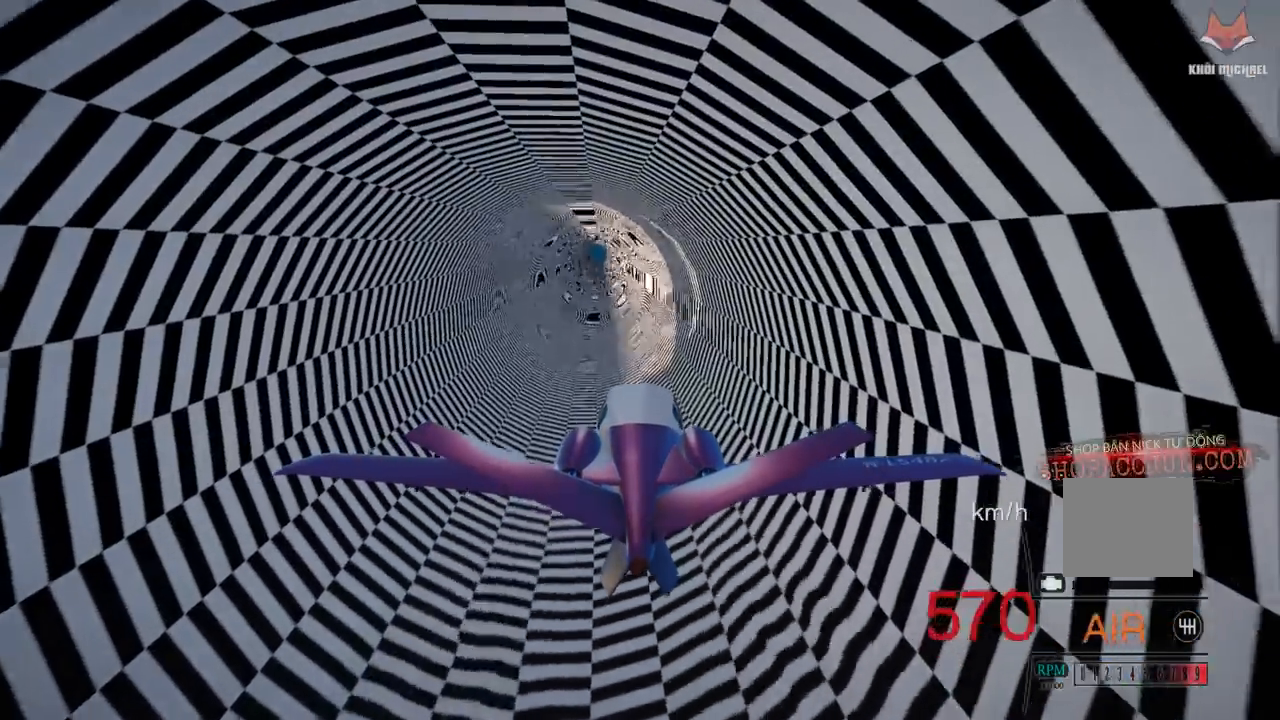
{"buttons": ["R2"], "left_stick": "center", "right_stick": "center", "events": [[217, "left_stick", "up"], [383, "left_stick", "center"]]}
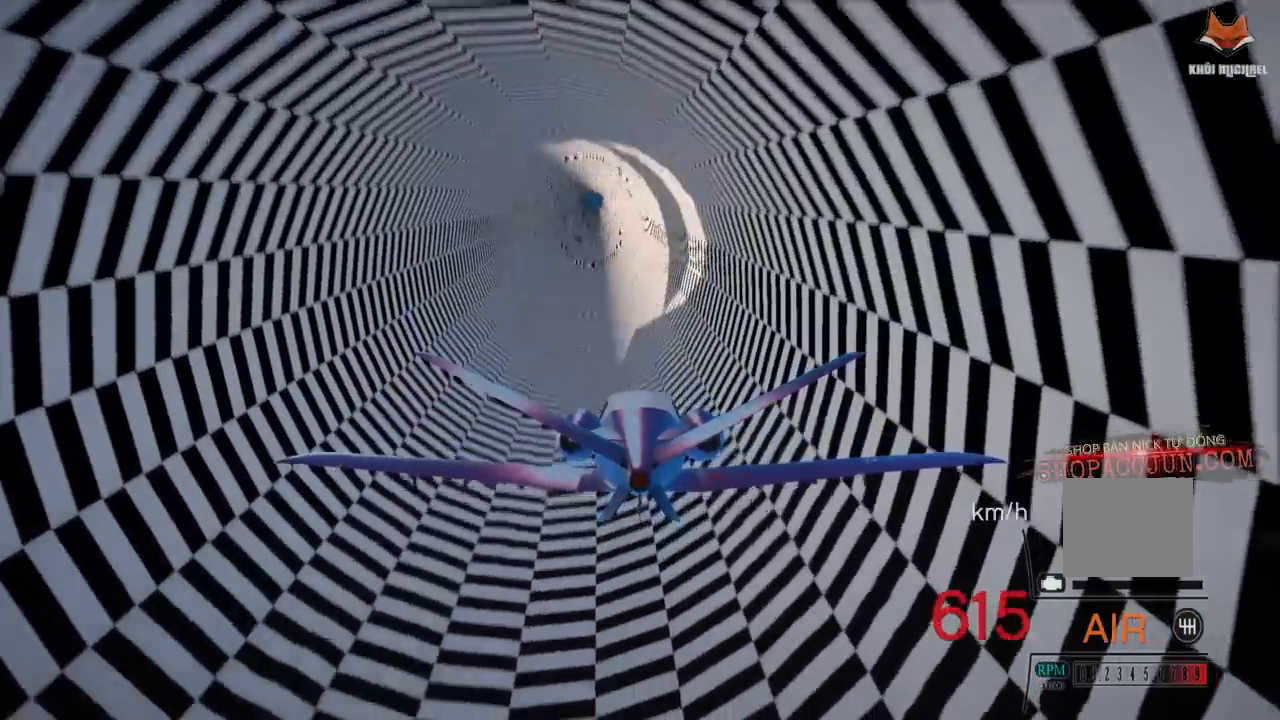
{"buttons": ["R2"], "left_stick": "down-left", "right_stick": "center", "events": [[217, "left_stick", "left"], [367, "left_stick", "down-left"]]}
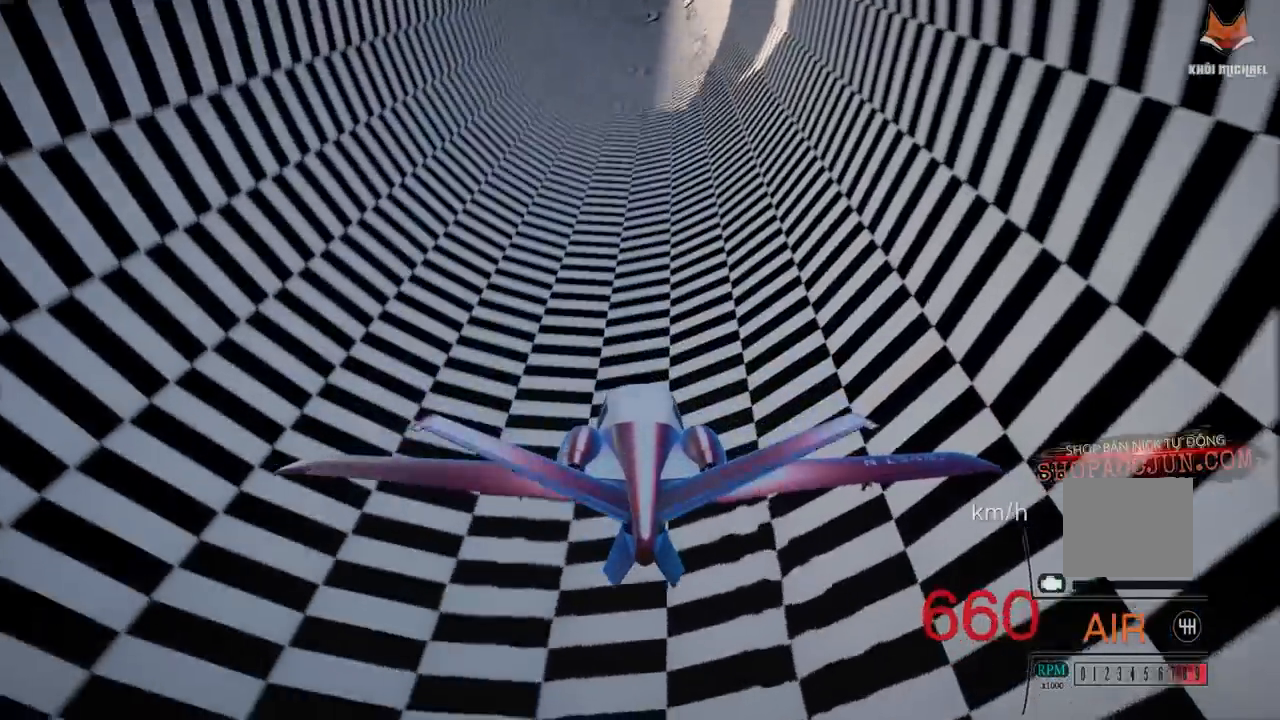
{"buttons": ["R2"], "left_stick": "center", "right_stick": "center", "events": [[33, "left_stick", "center"], [317, "left_stick", "down"], [450, "left_stick", "center"]]}
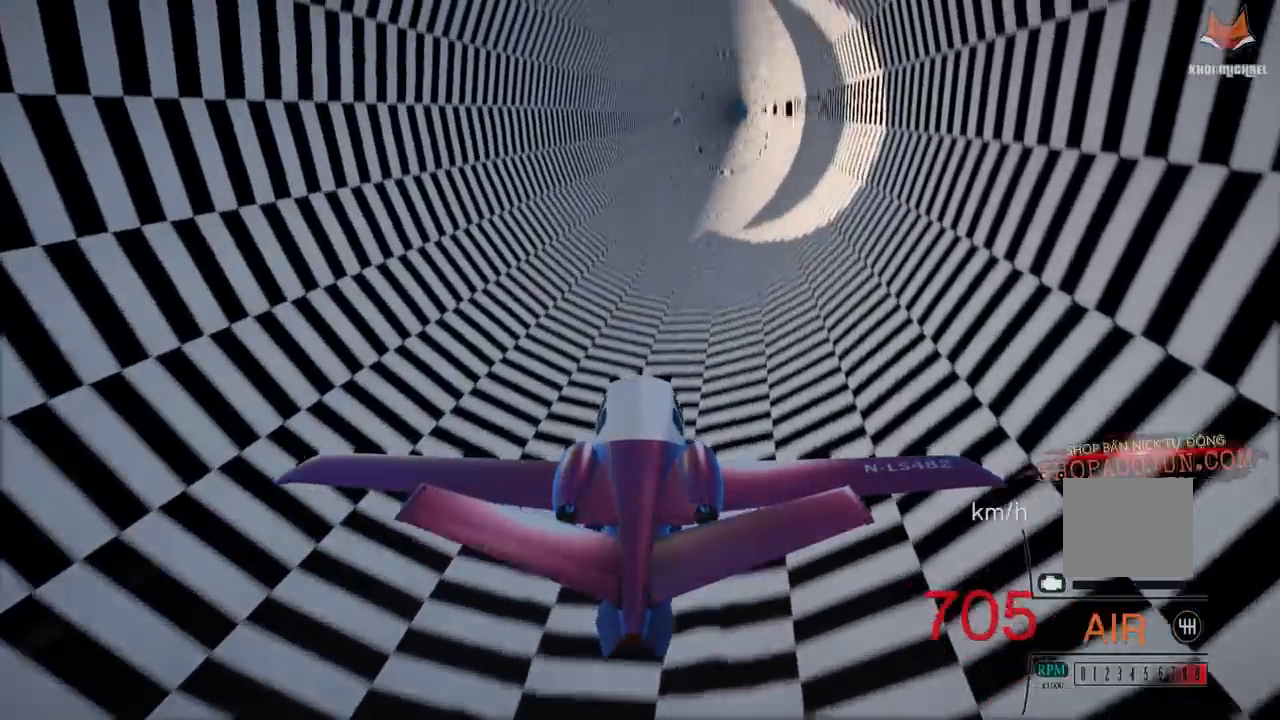
{"buttons": ["R2"], "left_stick": "up", "right_stick": "center", "events": [[483, "left_stick", "up"]]}
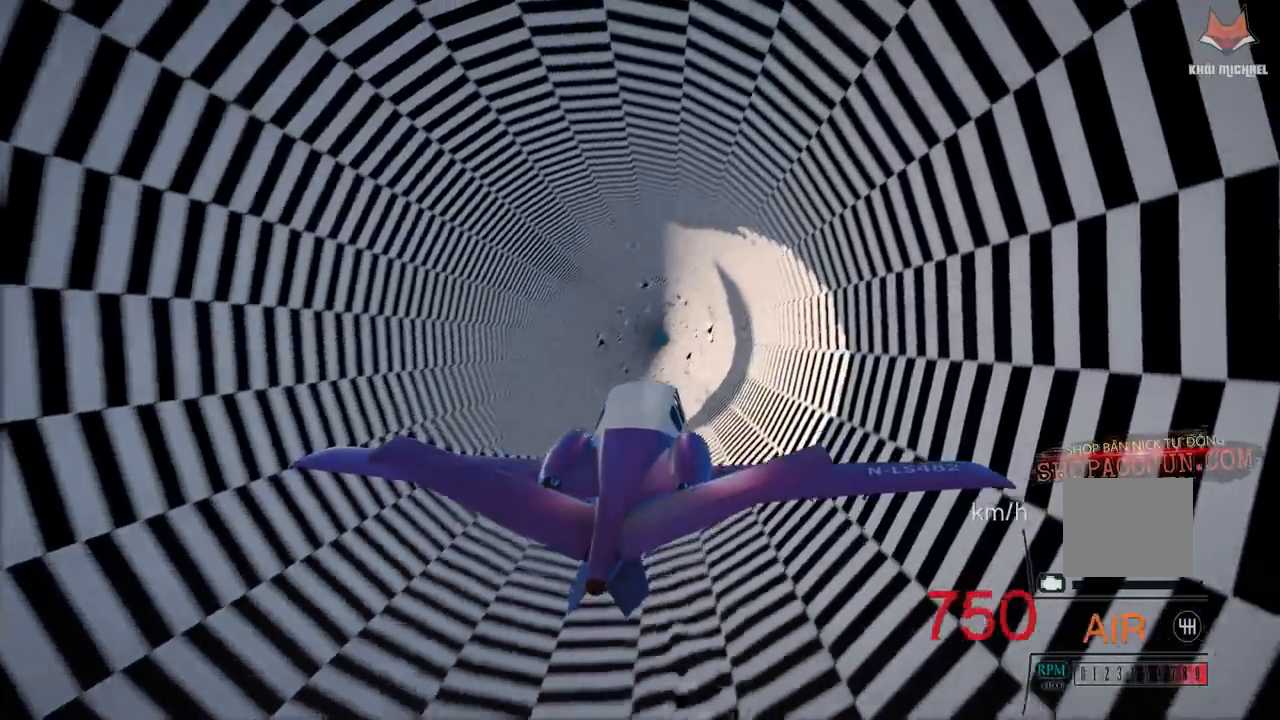
{"buttons": ["R2"], "left_stick": "center", "right_stick": "center", "events": [[150, "left_stick", "center"]]}
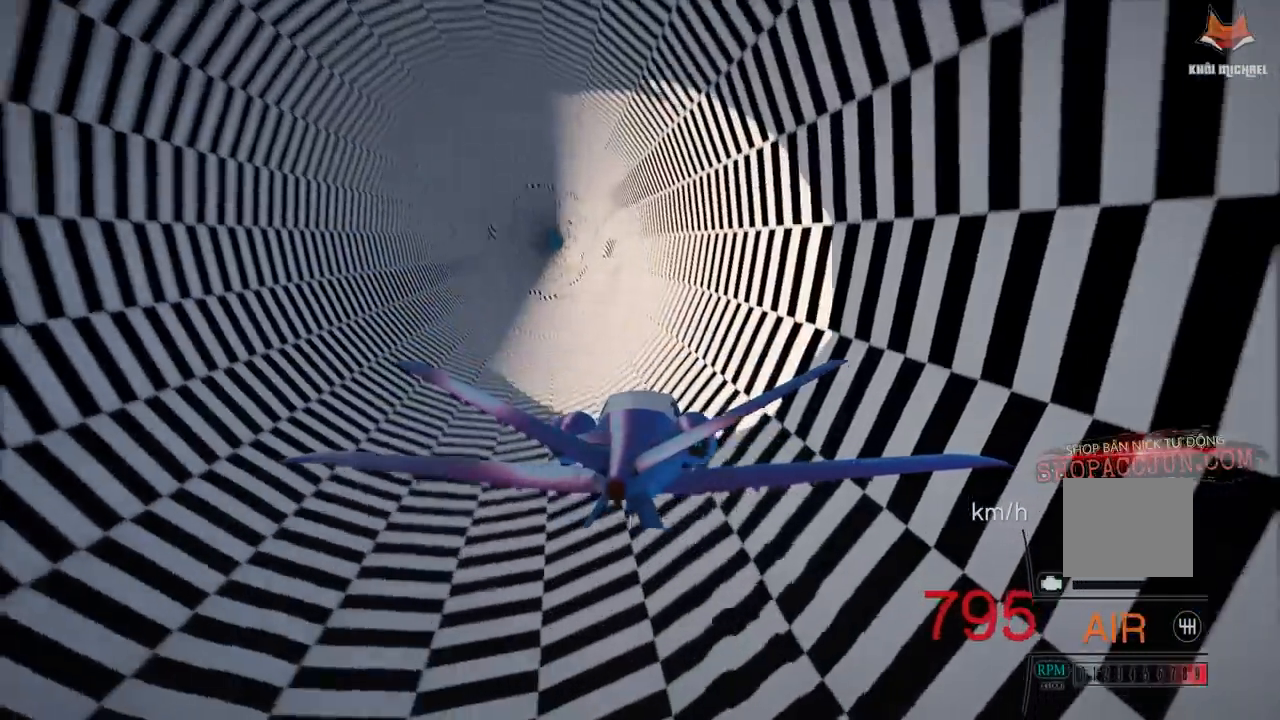
{"buttons": ["R2"], "left_stick": "center", "right_stick": "center", "events": [[117, "L1", "down"], [250, "L1", "up"], [333, "left_stick", "down"], [467, "left_stick", "center"]]}
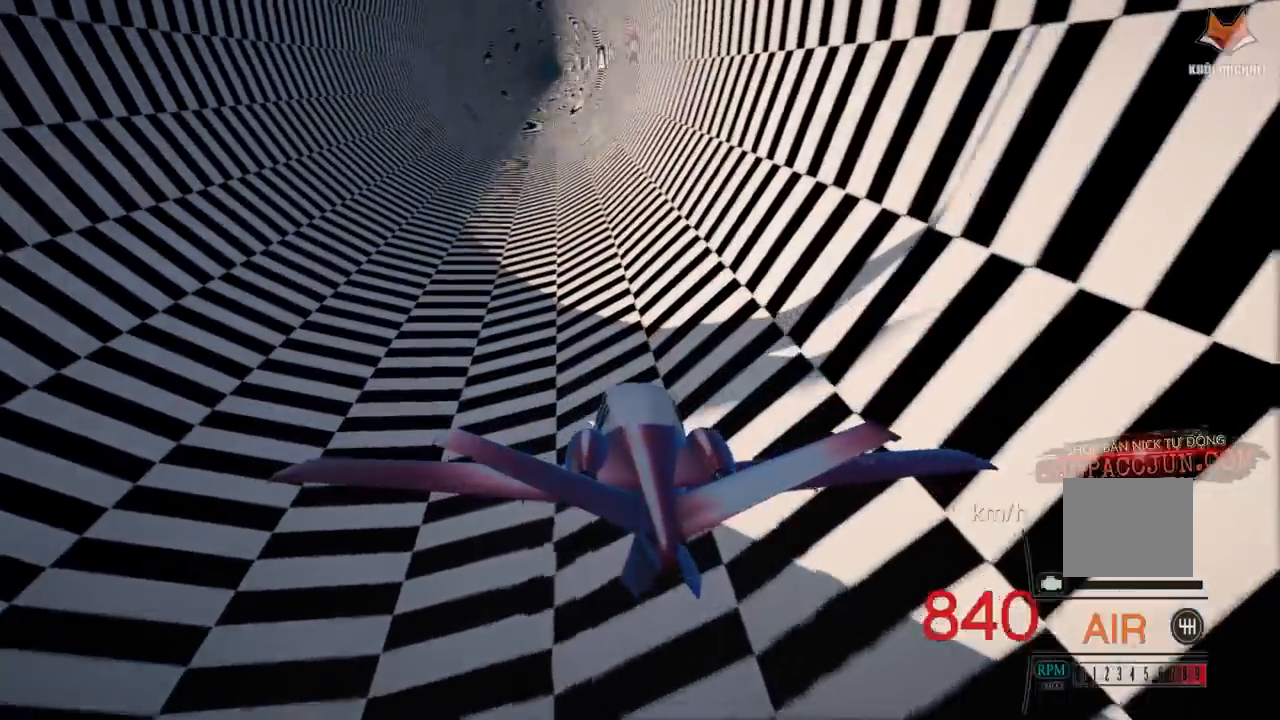
{"buttons": ["R2"], "left_stick": "center", "right_stick": "center", "events": [[200, "L1", "down"], [317, "left_stick", "down"], [350, "L1", "up"], [433, "left_stick", "center"]]}
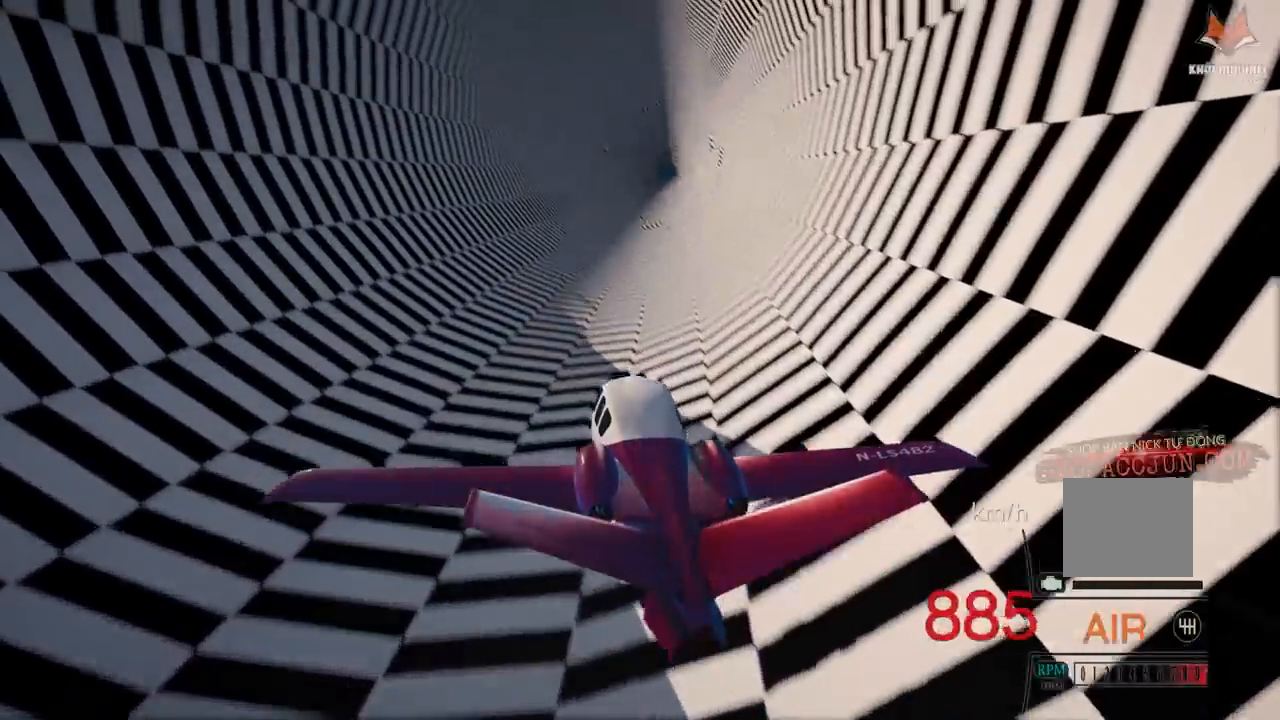
{"buttons": ["R2"], "left_stick": "center", "right_stick": "center", "events": [[200, "left_stick", "up"], [317, "left_stick", "center"]]}
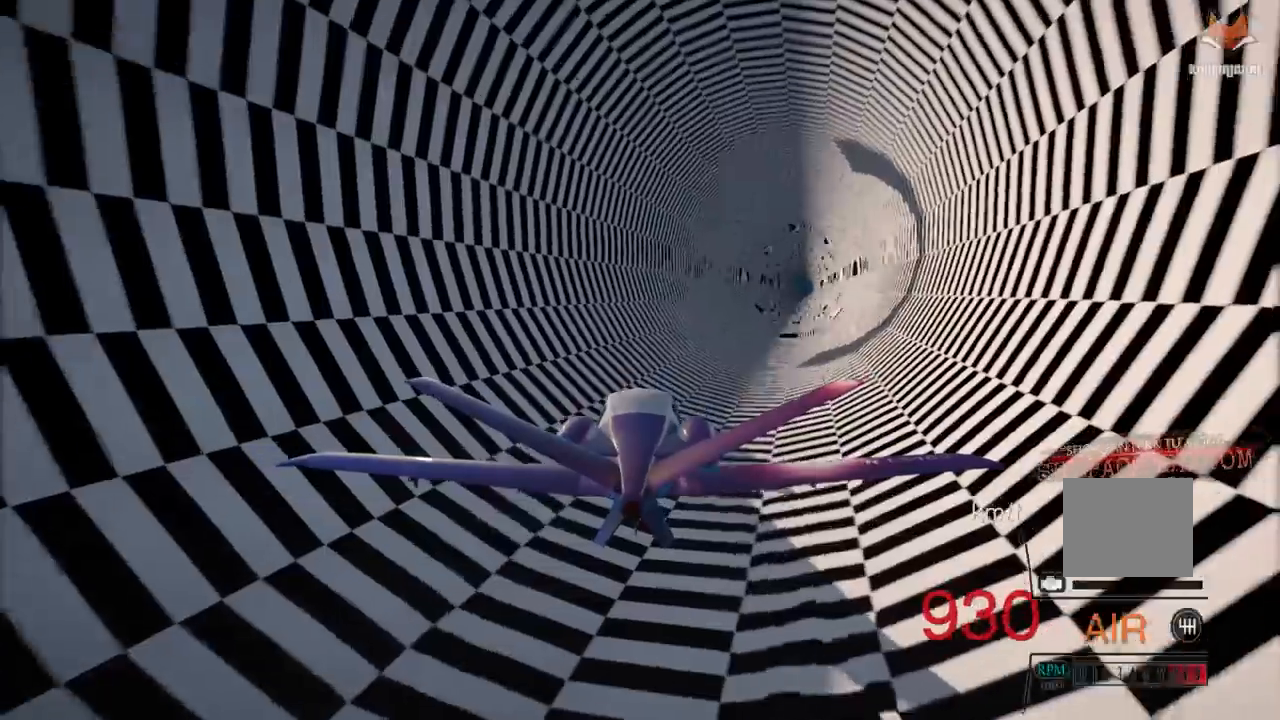
{"buttons": ["R2", "DPAD_DOWN"], "left_stick": "center", "right_stick": "center", "events": [[450, "DPAD_DOWN", "down"]]}
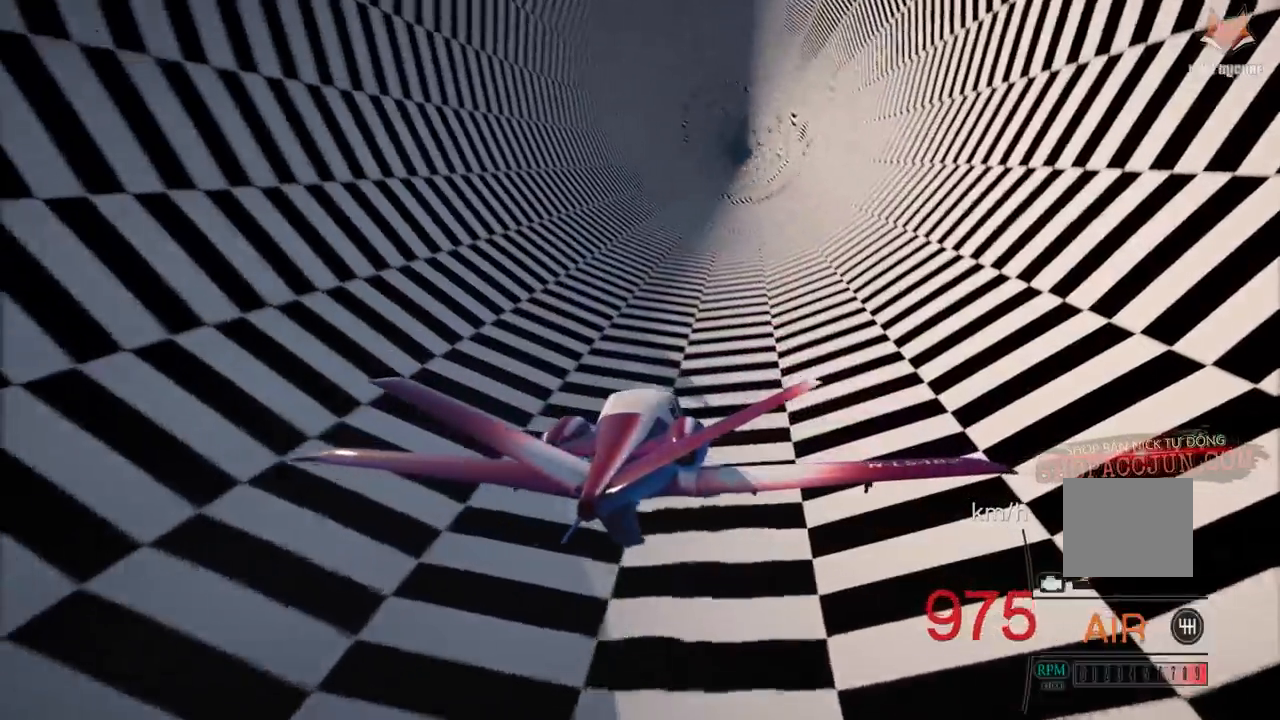
{"buttons": ["R2"], "left_stick": "center", "right_stick": "center", "events": [[67, "DPAD_DOWN", "up"], [283, "left_stick", "down"], [417, "left_stick", "center"]]}
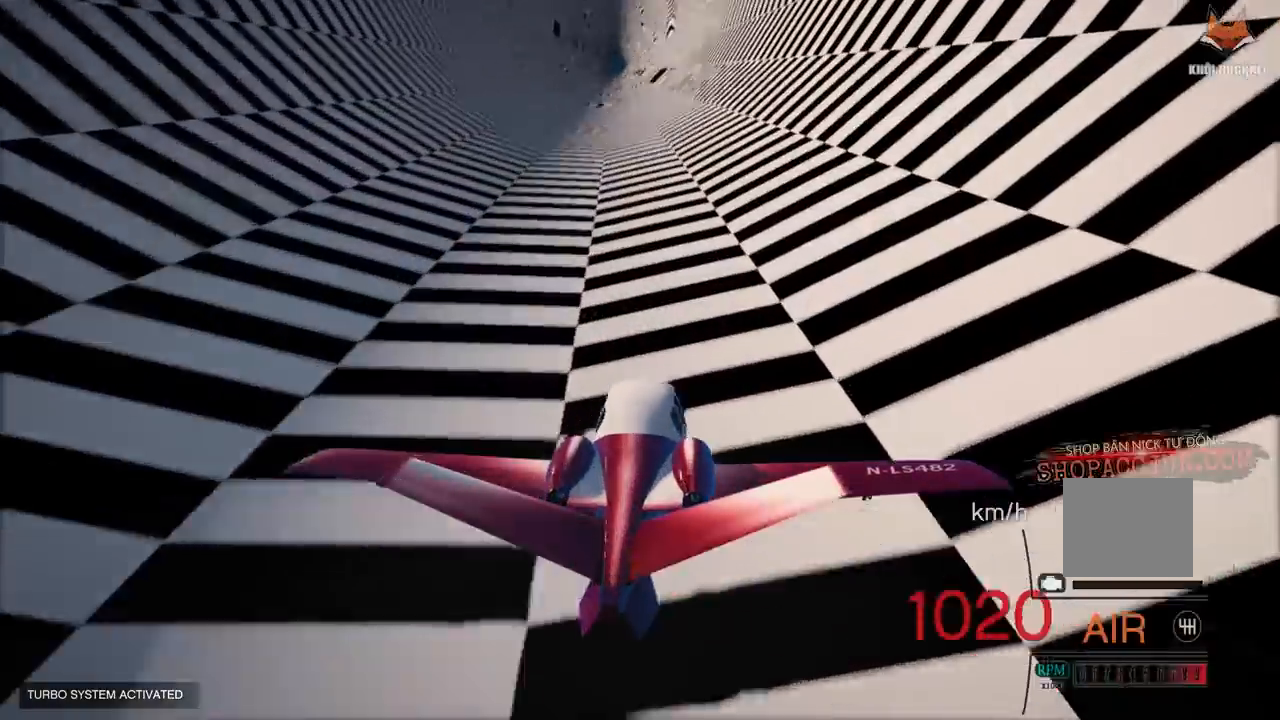
{"buttons": ["R2"], "left_stick": "center", "right_stick": "center", "events": [[117, "left_stick", "down"], [250, "left_stick", "center"]]}
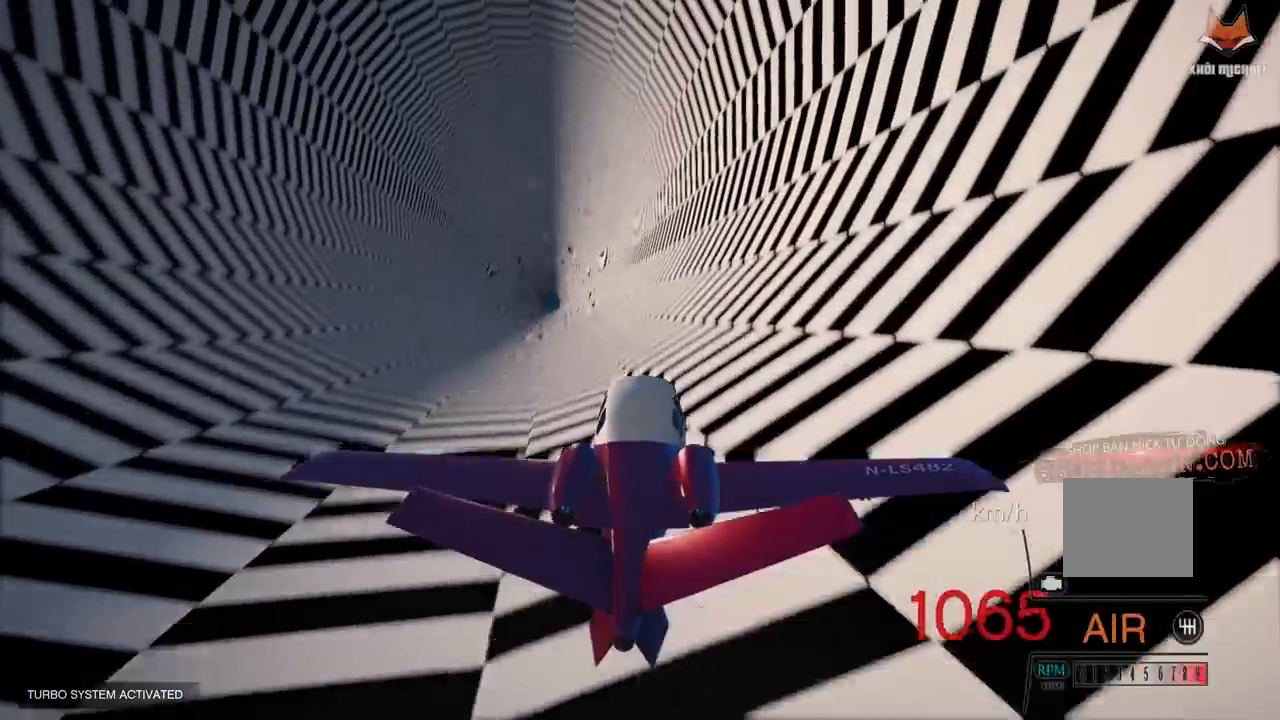
{"buttons": ["R2"], "left_stick": "center", "right_stick": "center", "events": [[17, "L1", "down"], [133, "L1", "up"], [333, "left_stick", "up"], [483, "left_stick", "center"]]}
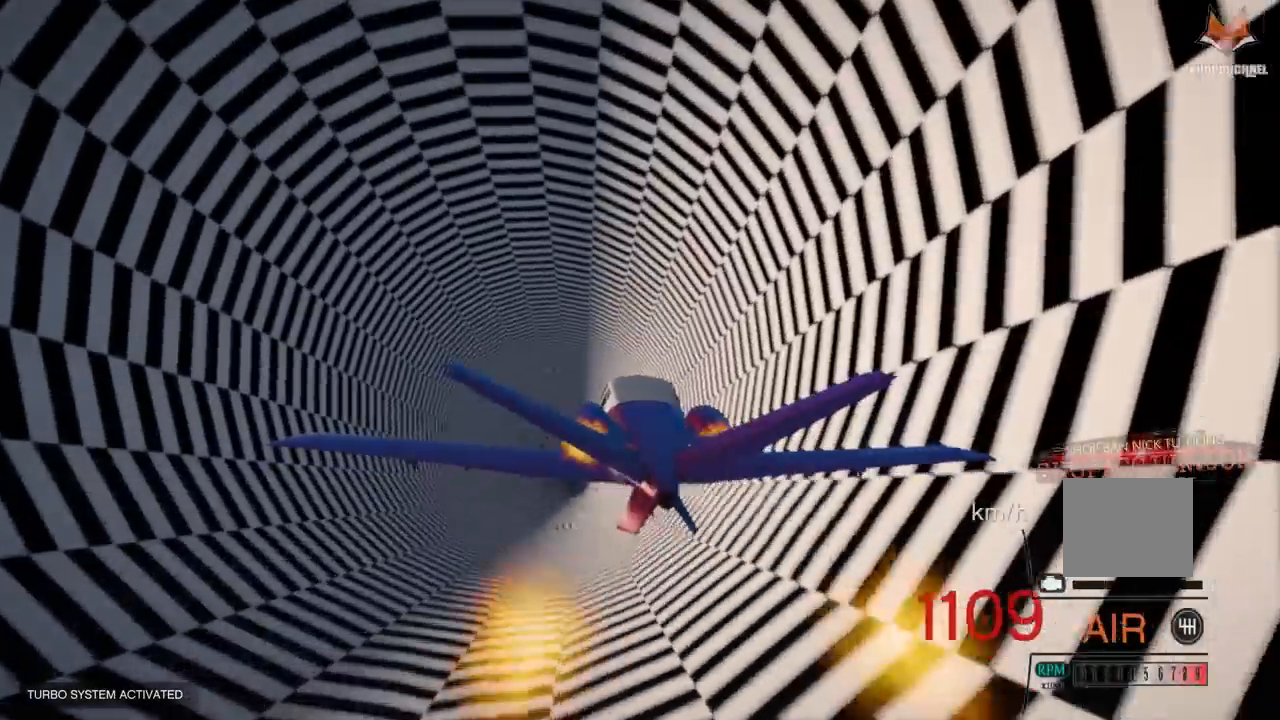
{"buttons": ["R2"], "left_stick": "center", "right_stick": "center", "events": [[267, "left_stick", "up"], [383, "left_stick", "center"]]}
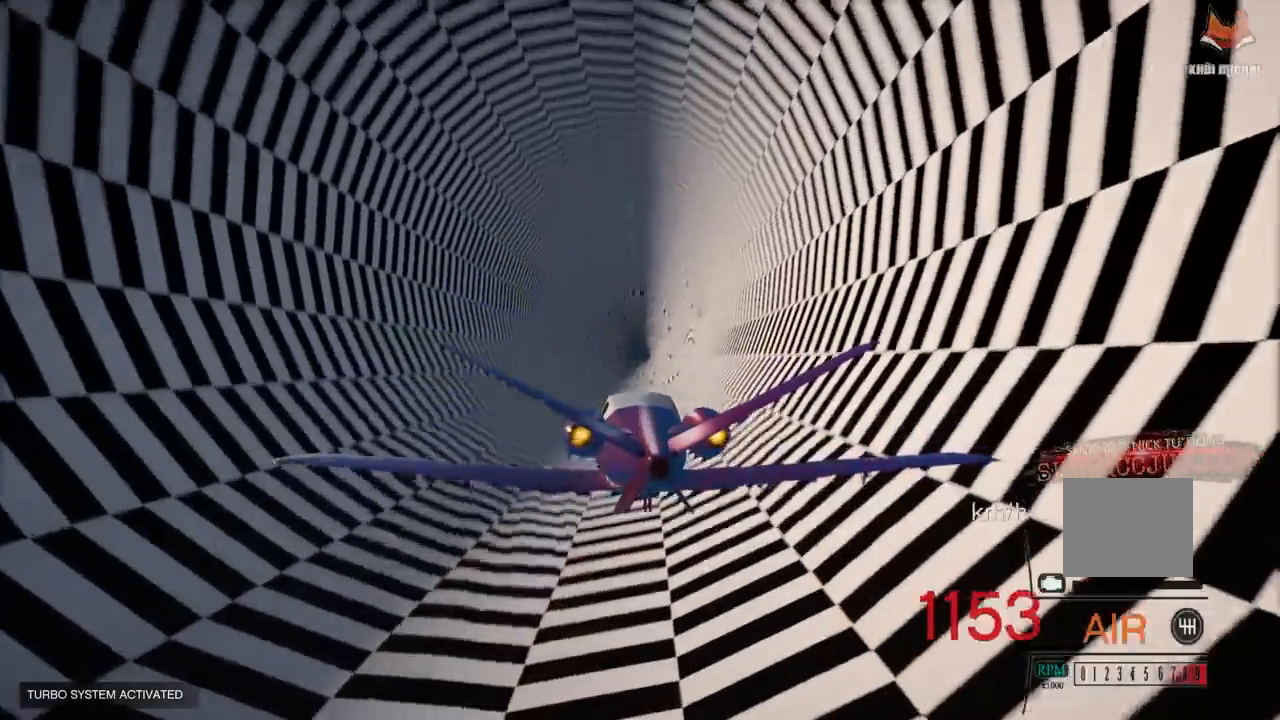
{"buttons": ["R2"], "left_stick": "center", "right_stick": "center", "events": [[217, "left_stick", "down"], [367, "left_stick", "center"]]}
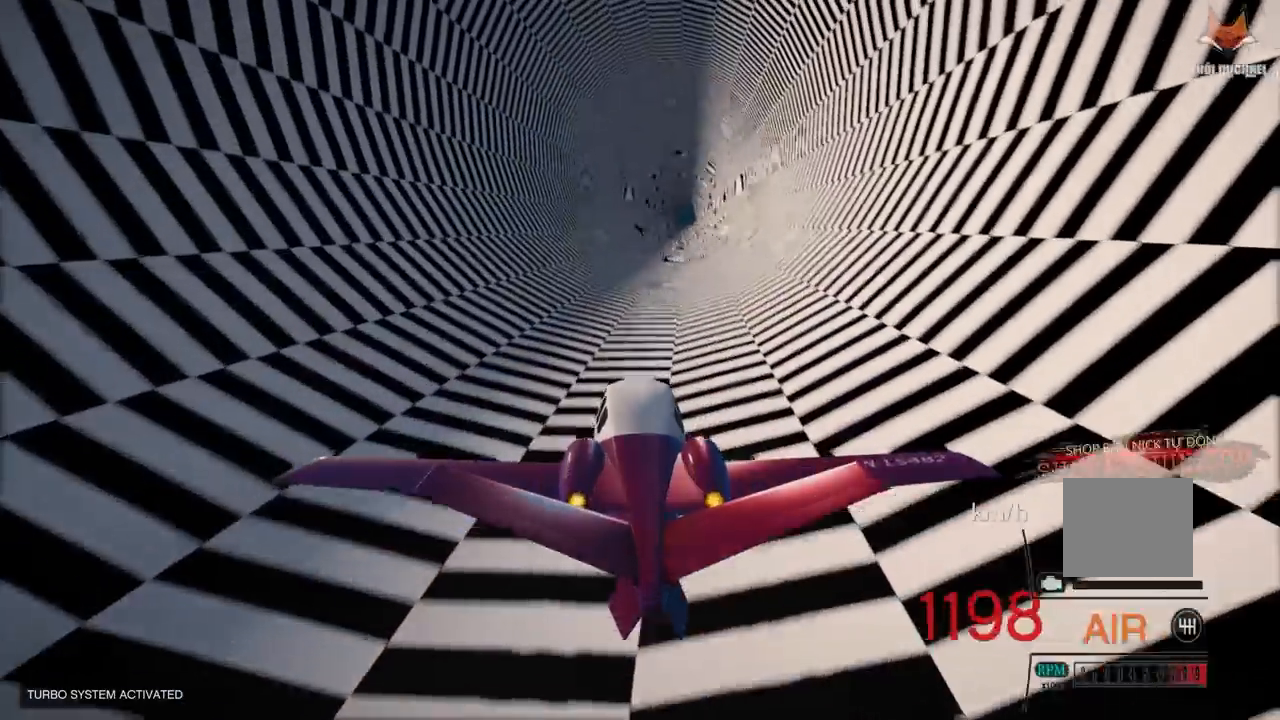
{"buttons": ["R2"], "left_stick": "up", "right_stick": "center", "events": [[50, "left_stick", "down"], [100, "left_stick", "center"], [417, "left_stick", "up"]]}
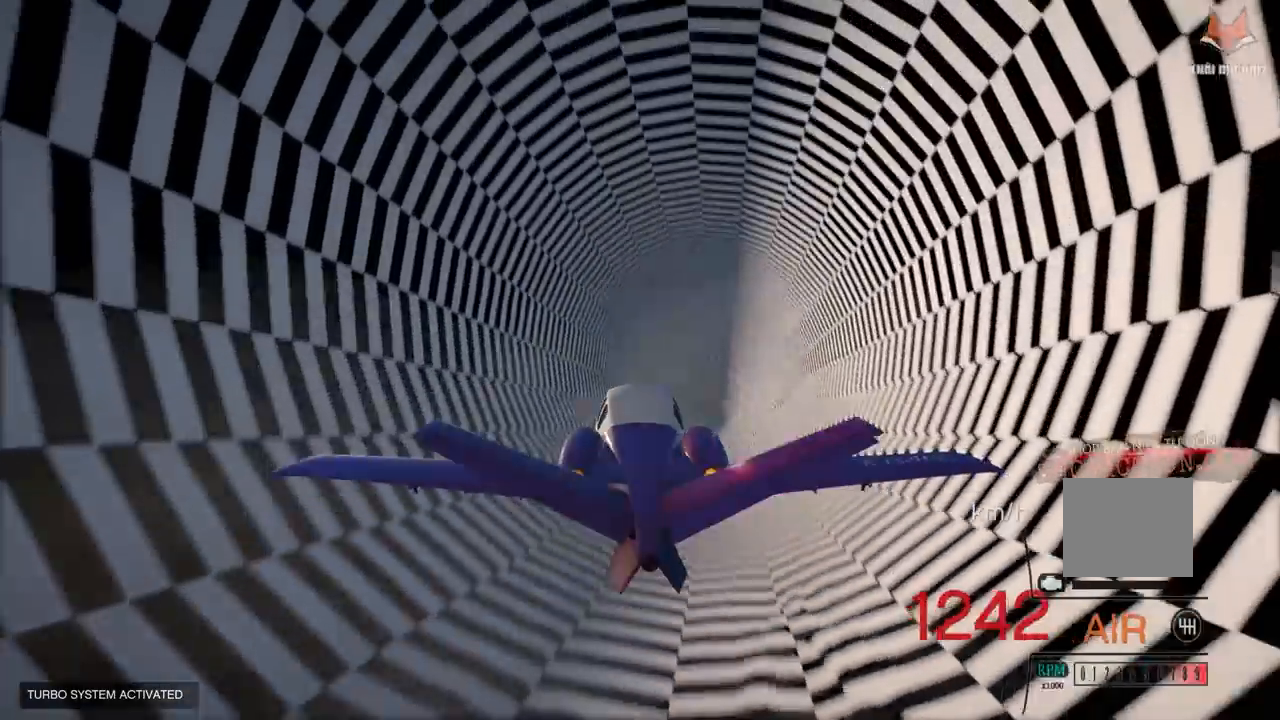
{"buttons": ["R2"], "left_stick": "center", "right_stick": "center", "events": [[33, "left_stick", "center"]]}
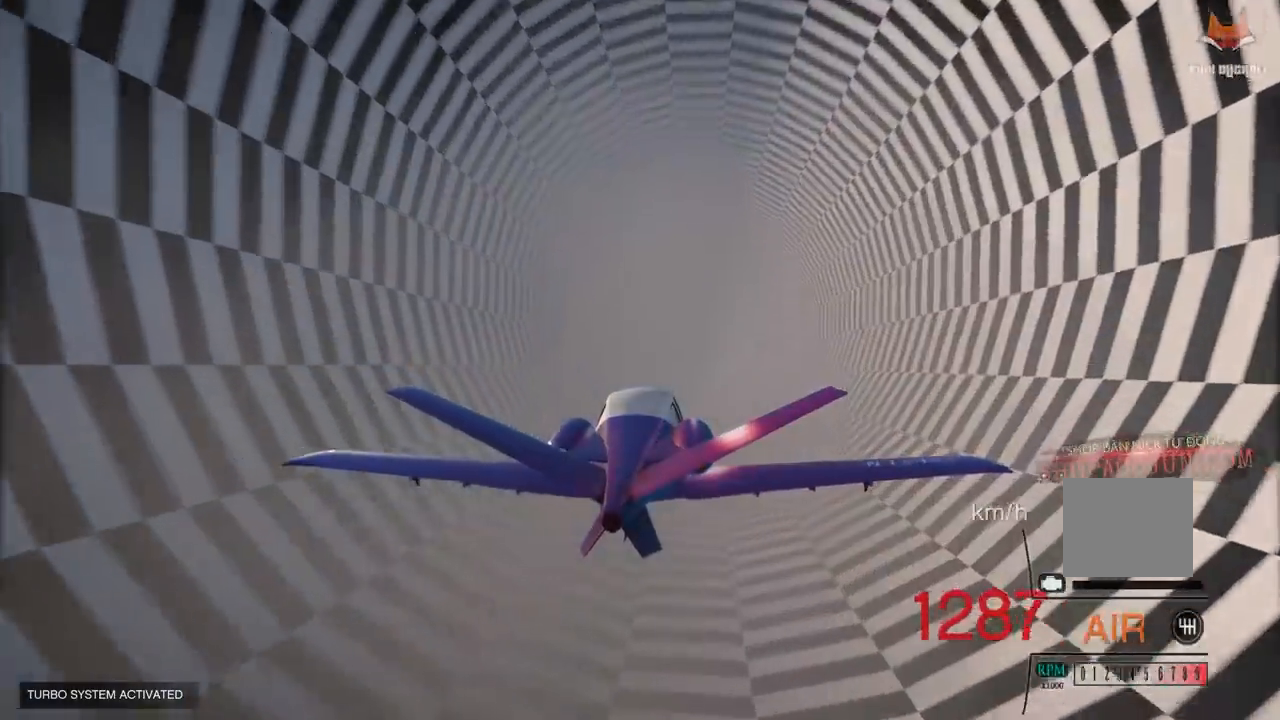
{"buttons": ["R2"], "left_stick": "center", "right_stick": "center", "events": []}
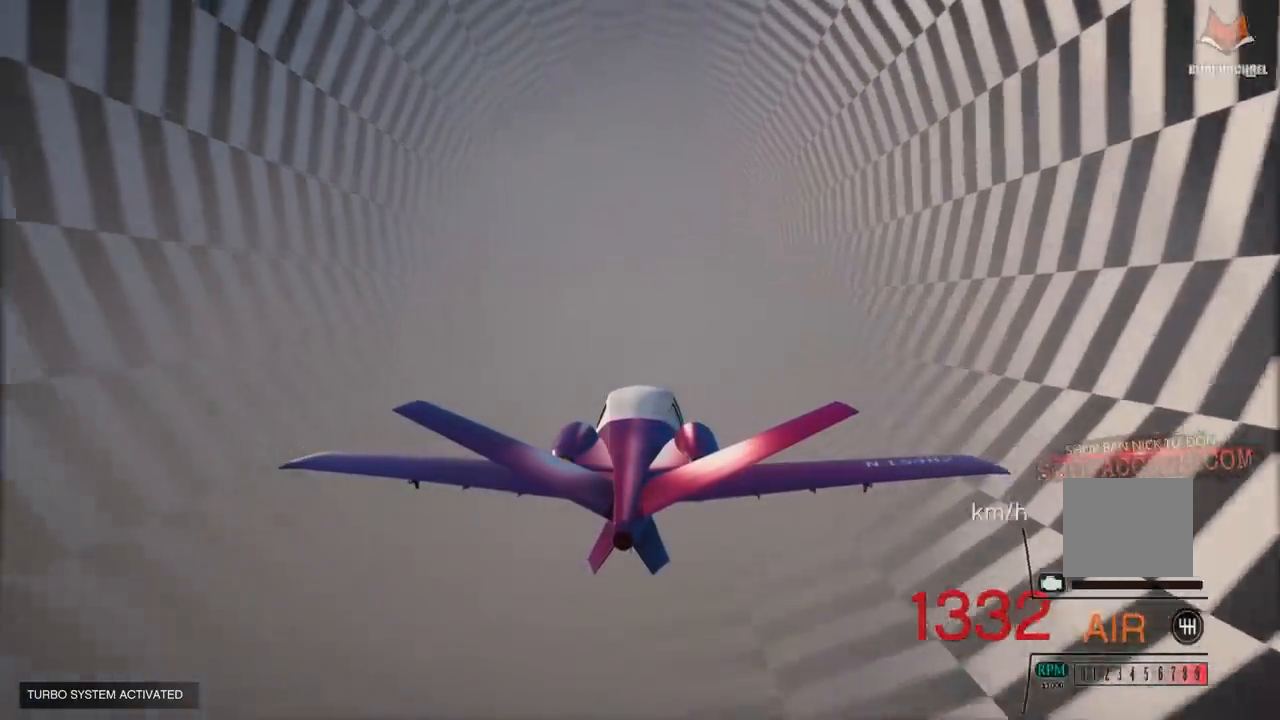
{"buttons": ["R2"], "left_stick": "center", "right_stick": "center", "events": []}